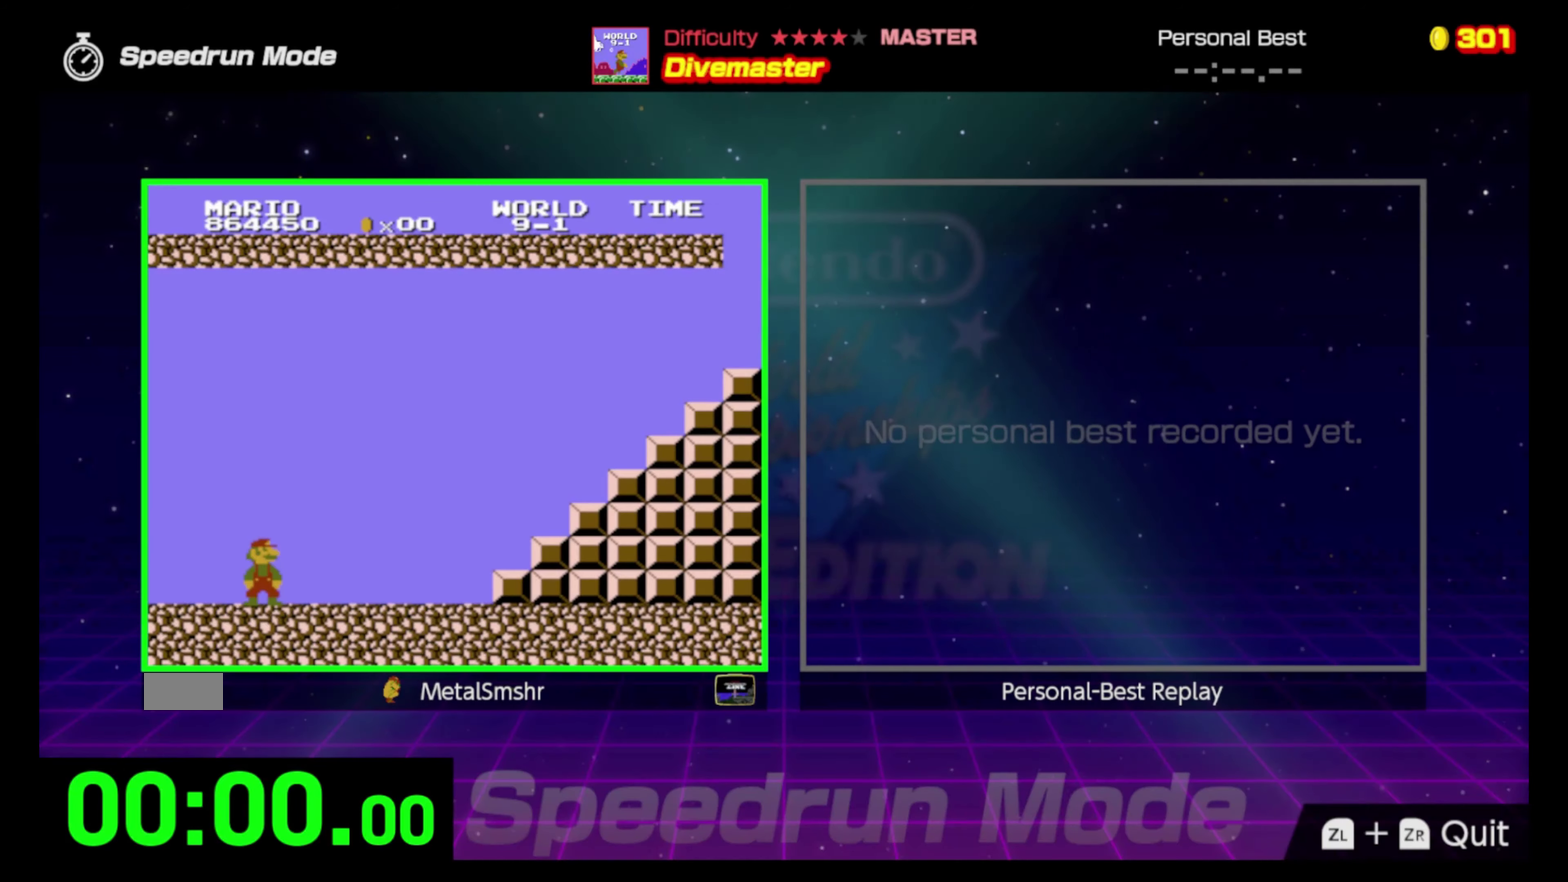
Gameplay with a controller (Nintendo layout); each line is a JSON object with the inputs held at the frame after it. "events" lists button and stick changes between this image and that frame as [ms after this image, input, new state], when the widget could be followed in between. Not read: L3 R3.
{"buttons": ["B", "DPAD_RIGHT"], "events": []}
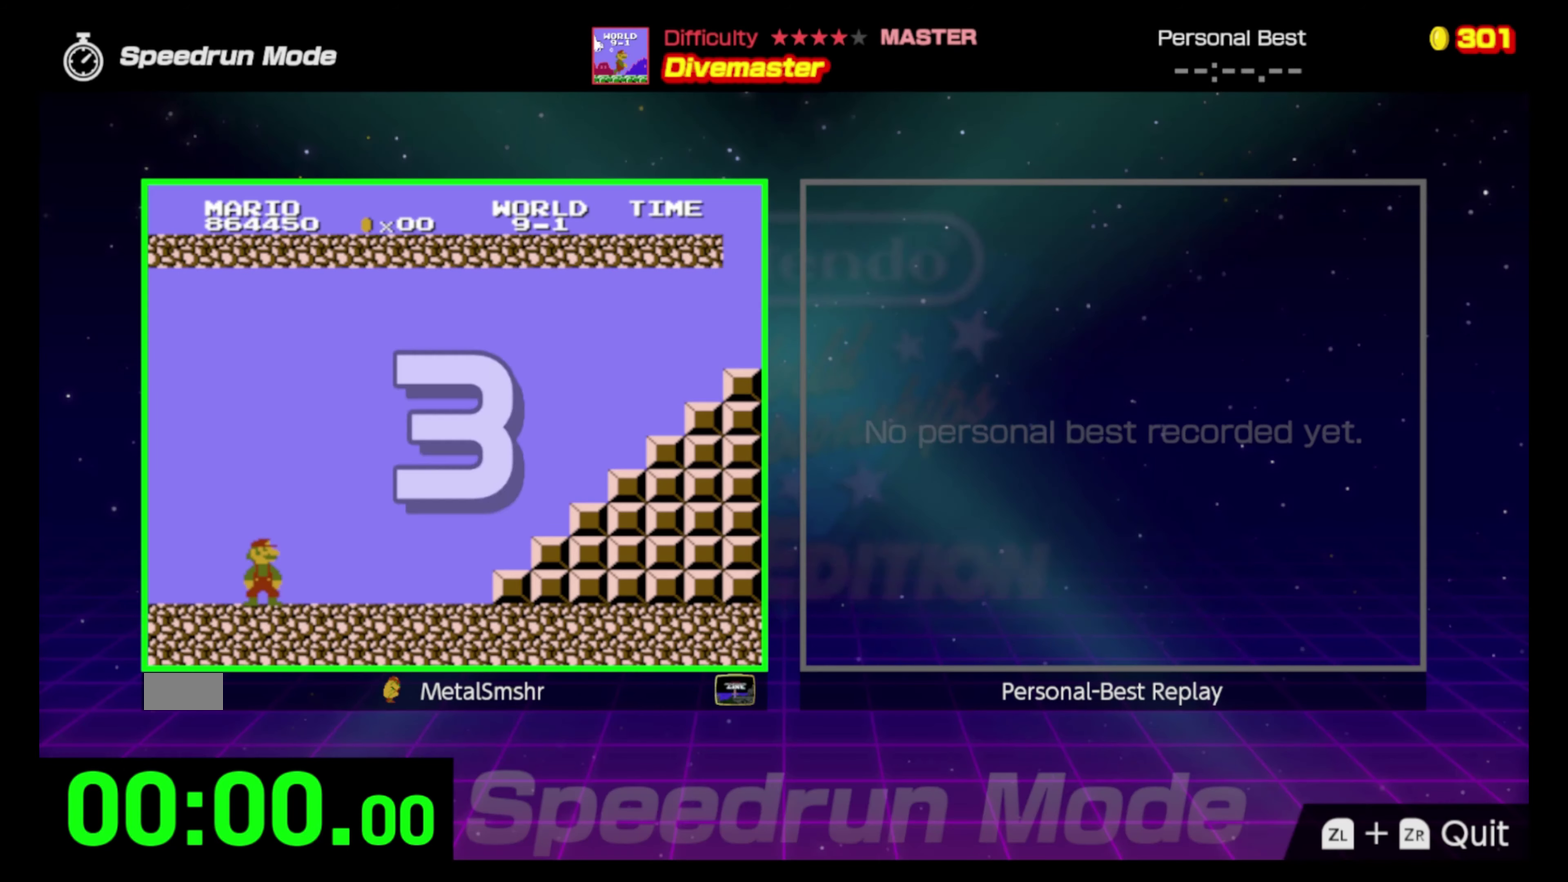
{"buttons": ["B", "DPAD_RIGHT"], "events": []}
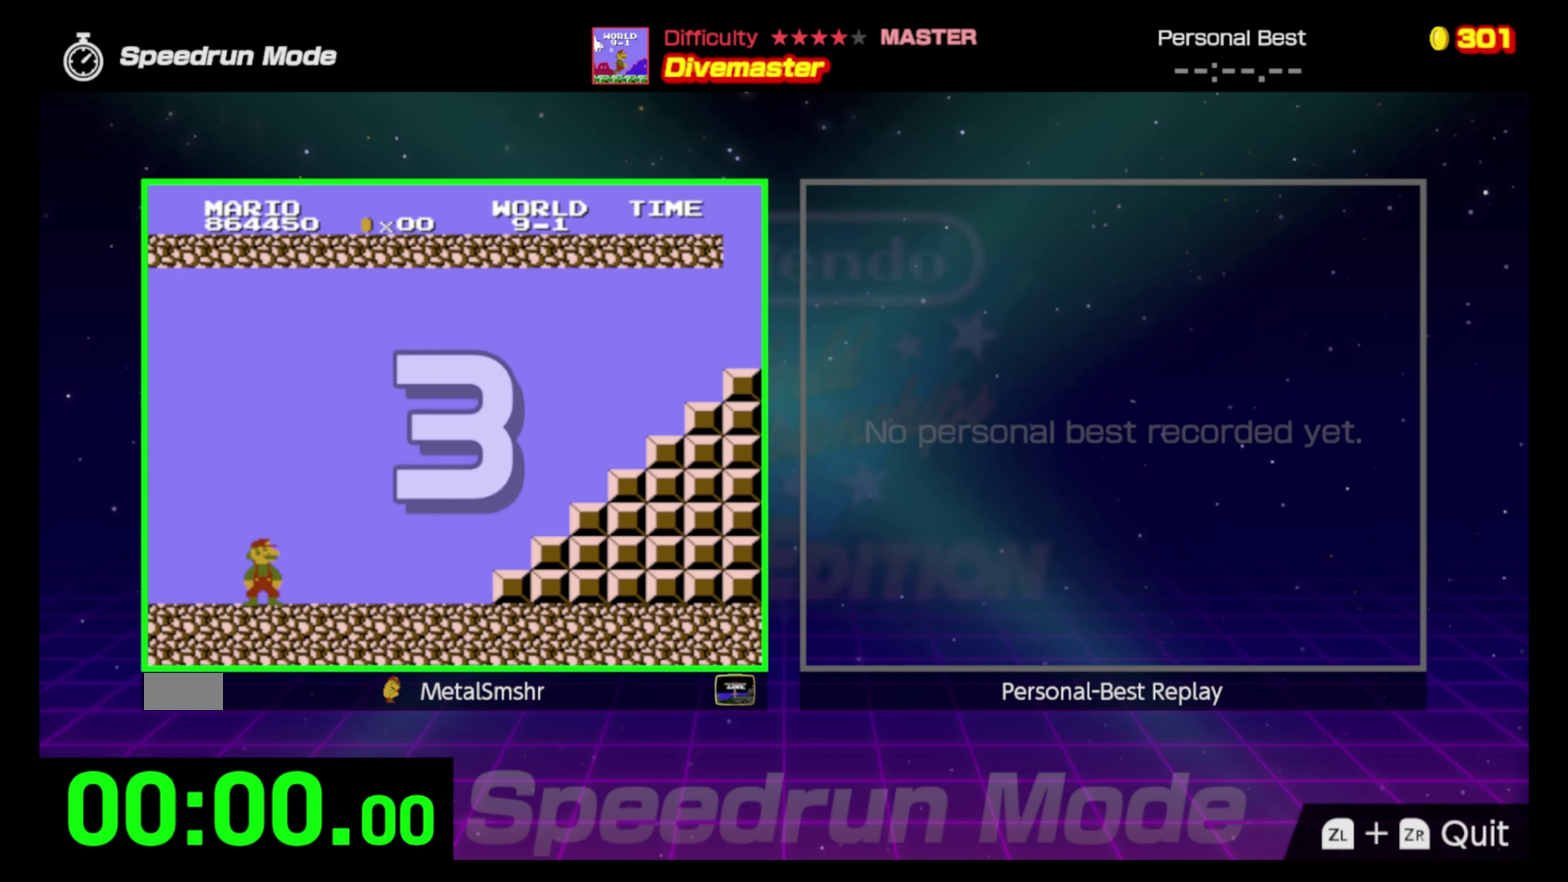
{"buttons": ["B", "DPAD_RIGHT"], "events": []}
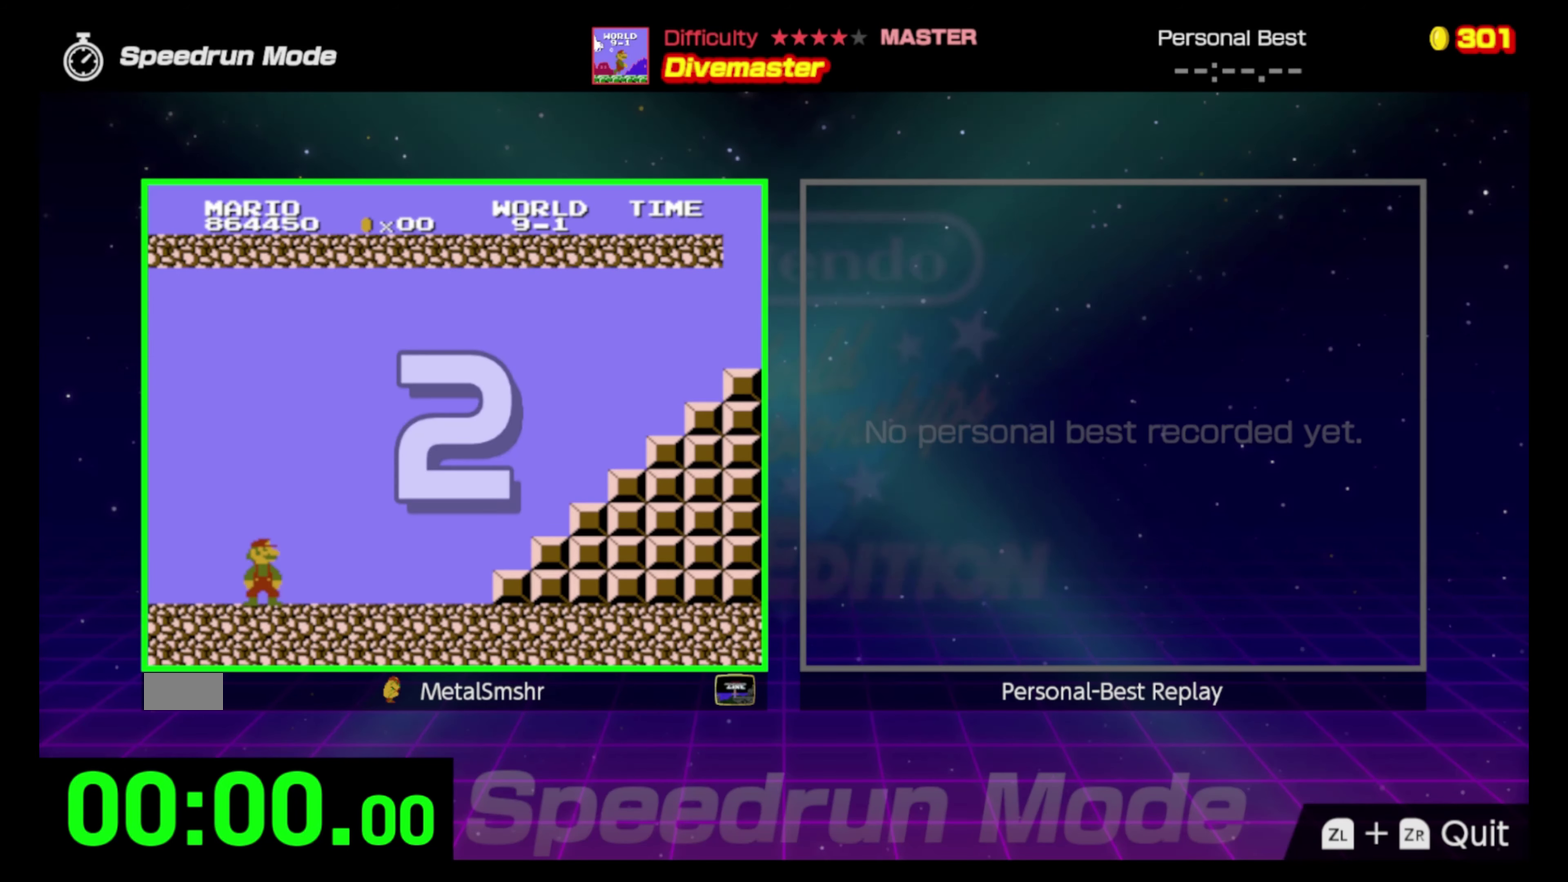
{"buttons": ["B", "DPAD_RIGHT"], "events": []}
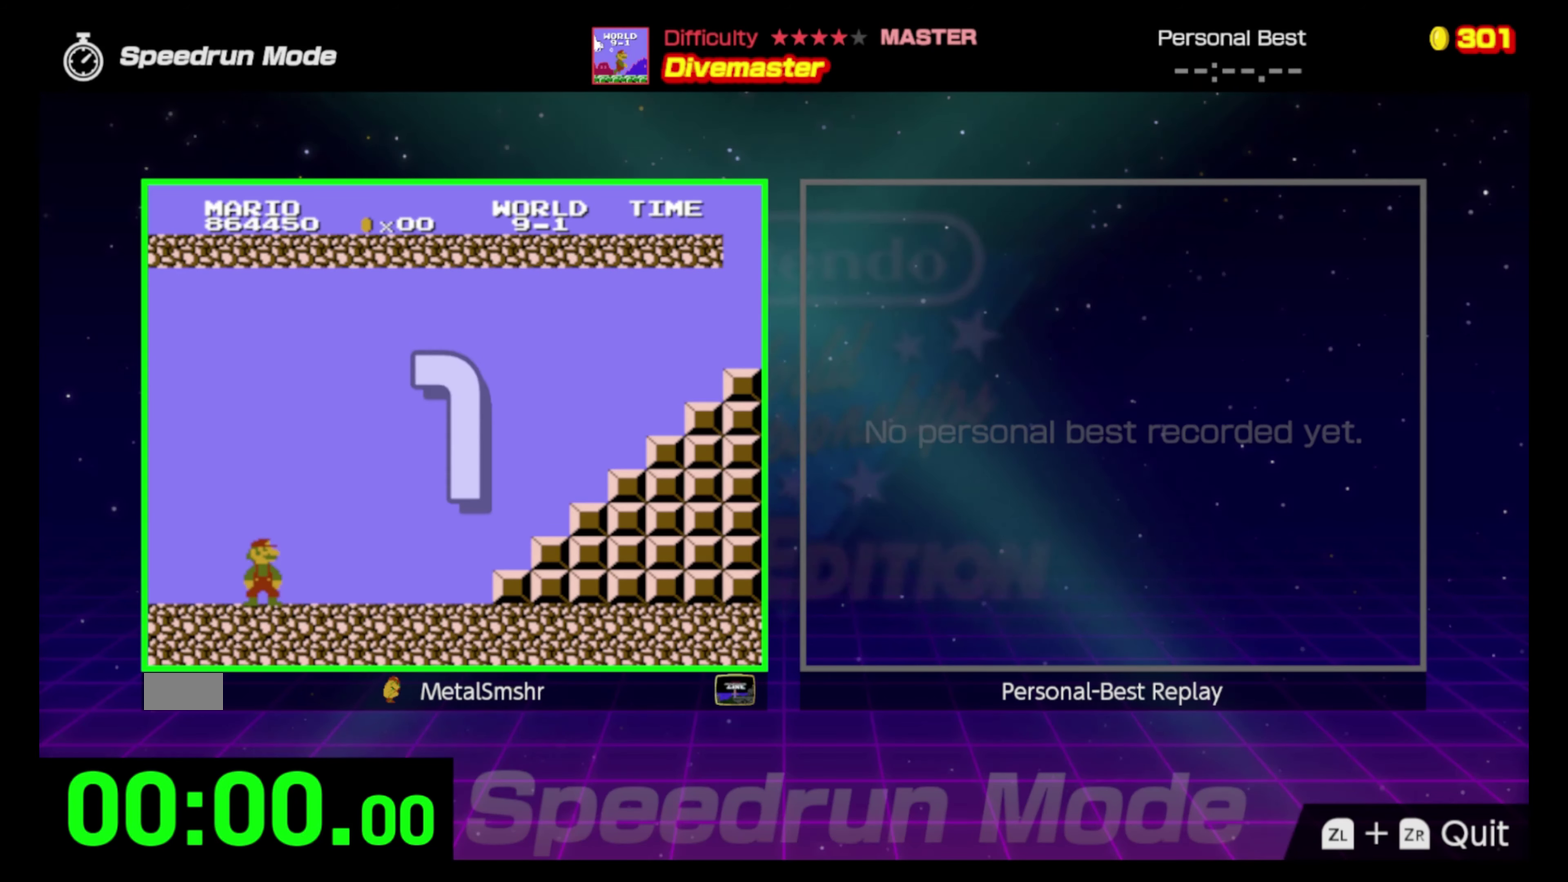
{"buttons": ["B", "DPAD_RIGHT"], "events": []}
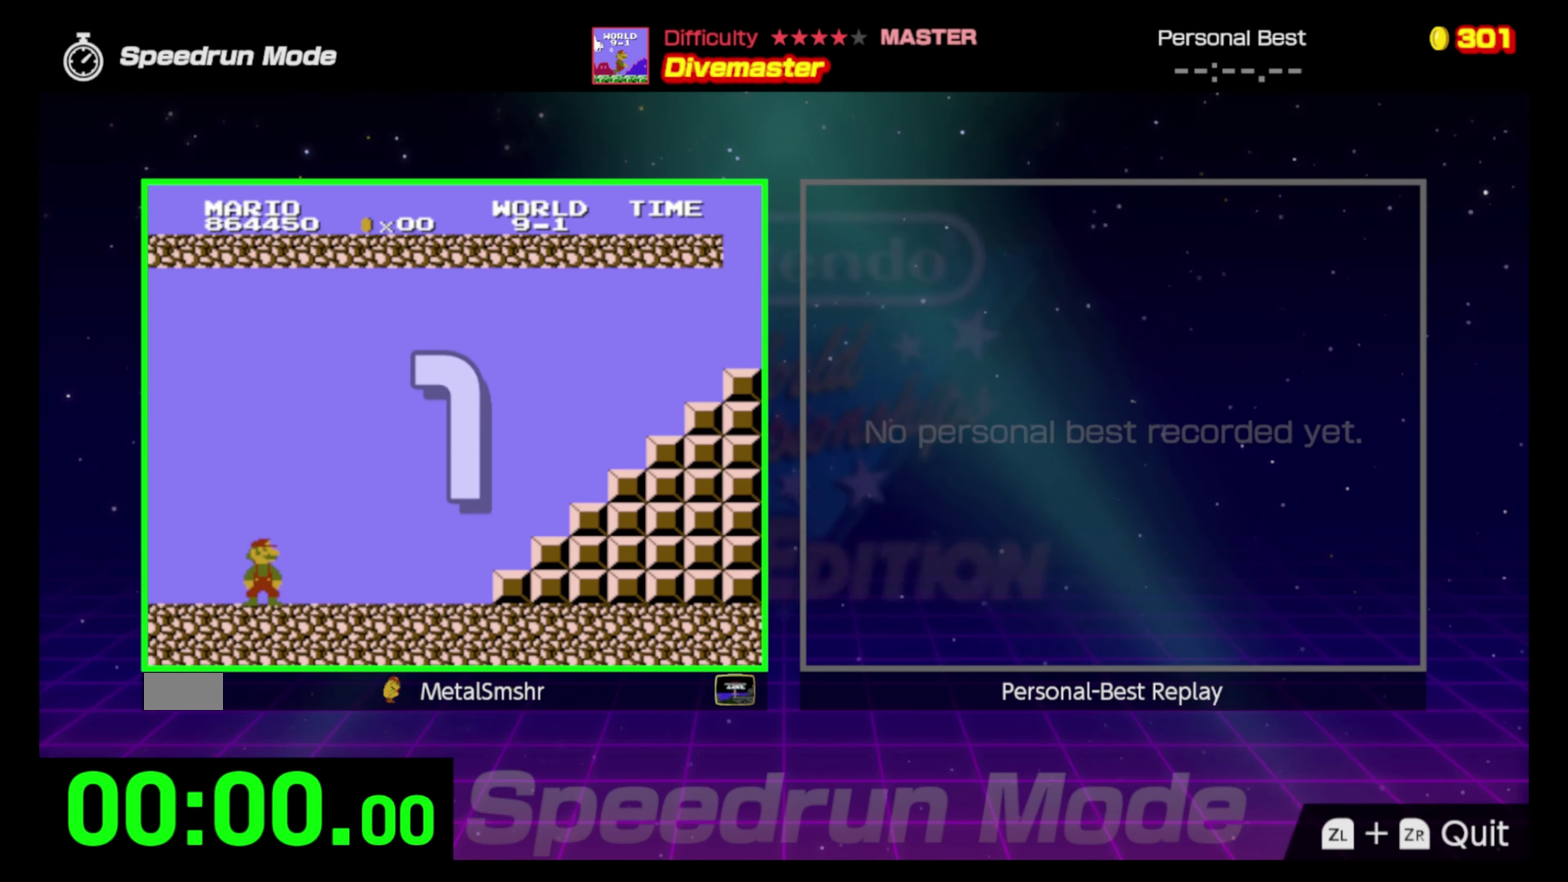
{"buttons": ["B", "DPAD_RIGHT"], "events": []}
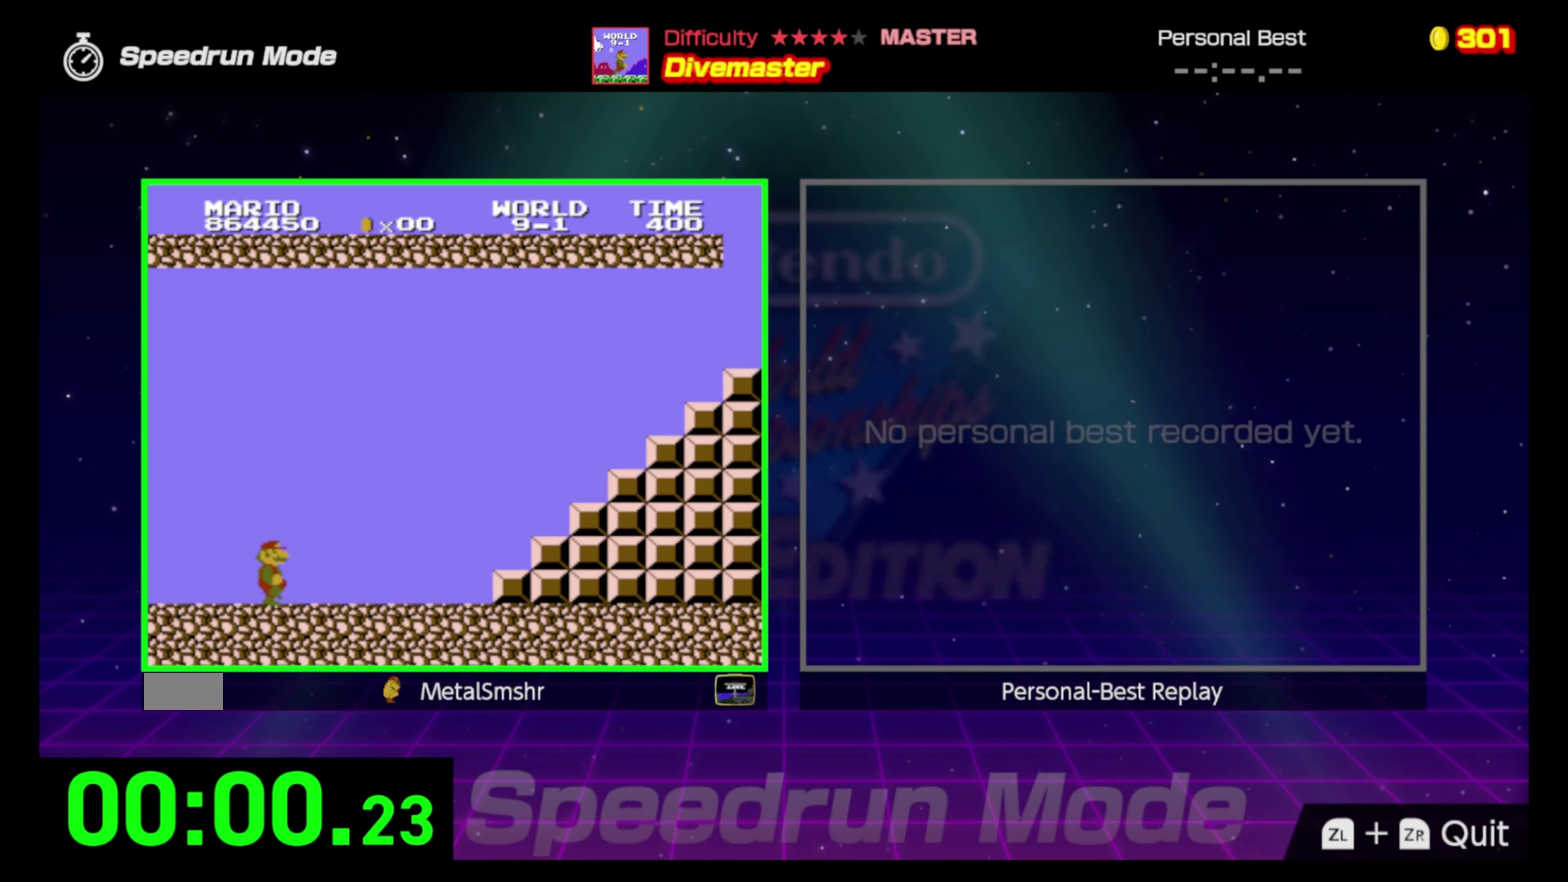
{"buttons": ["B", "DPAD_RIGHT"], "events": []}
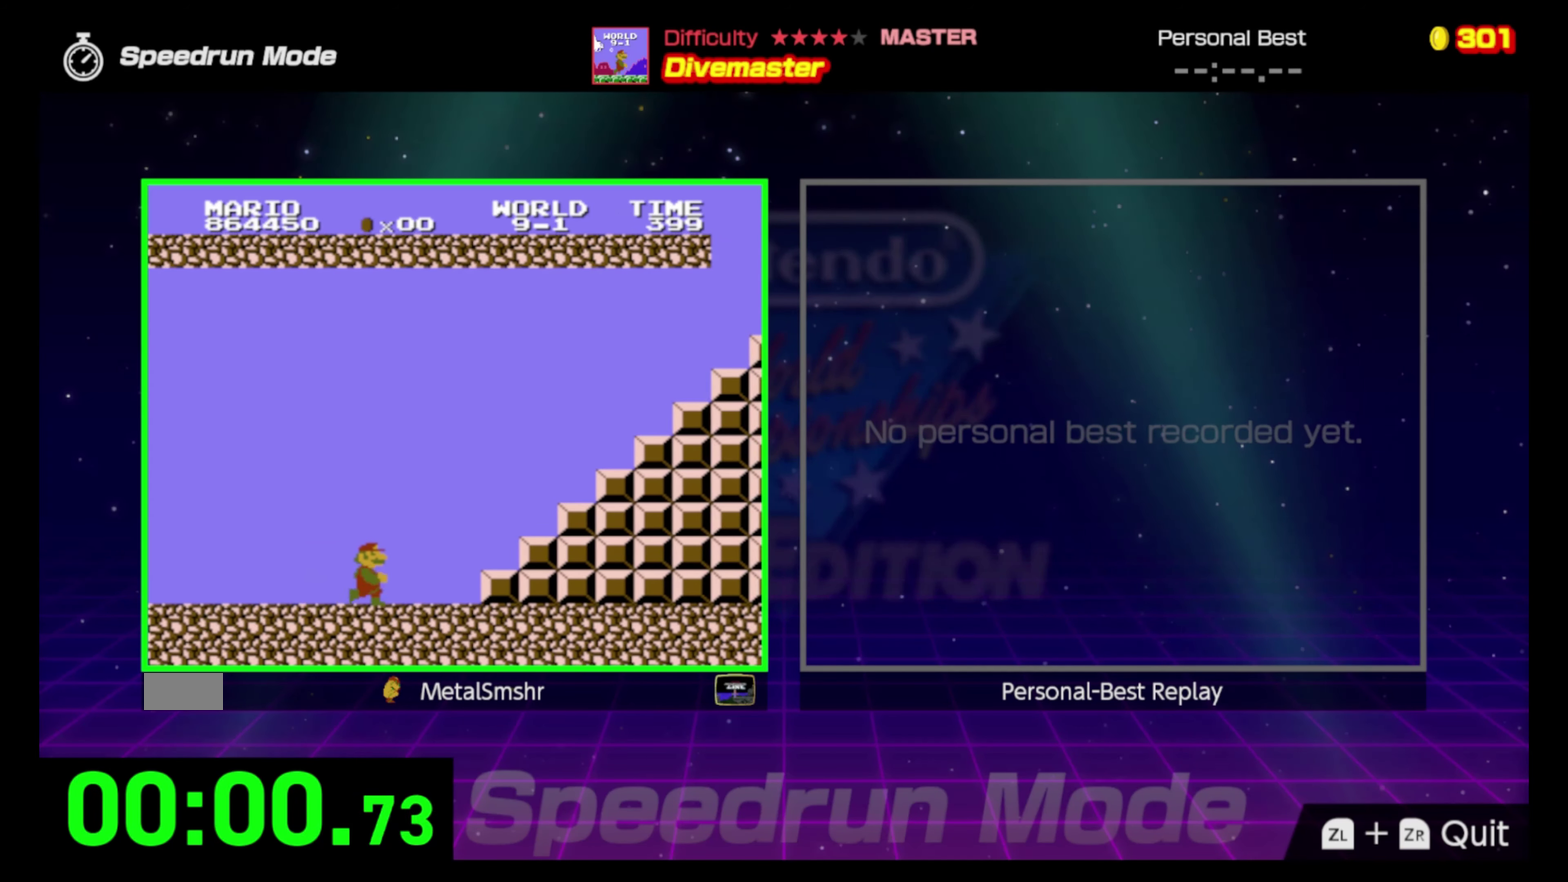
{"buttons": ["A", "B", "DPAD_RIGHT"], "events": [[150, "A", "down"]]}
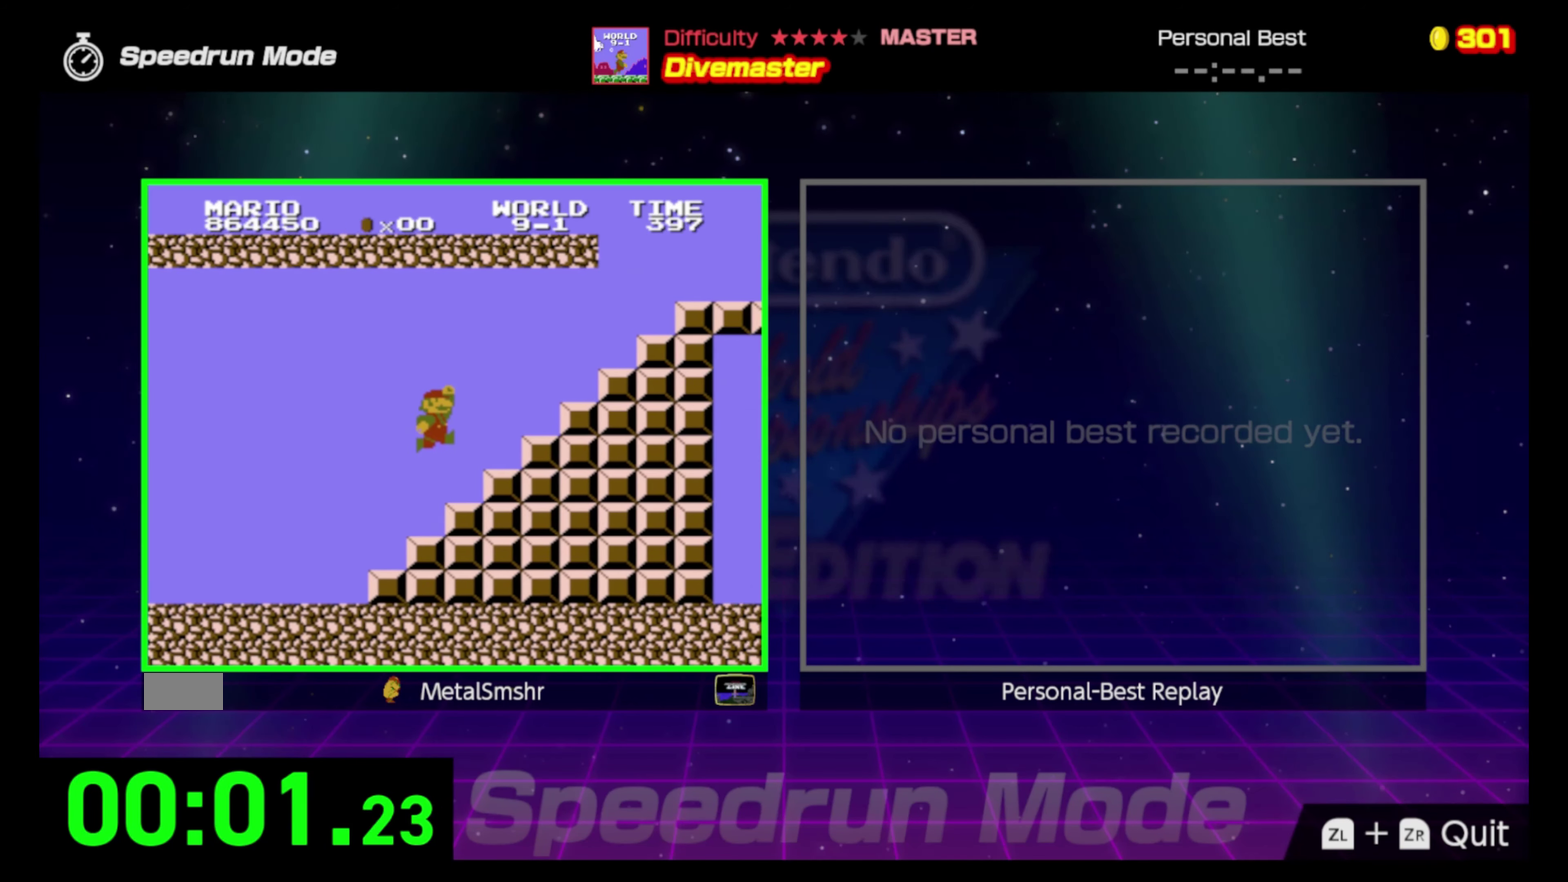
{"buttons": ["A", "B", "DPAD_RIGHT"], "events": [[167, "A", "up"], [317, "A", "down"]]}
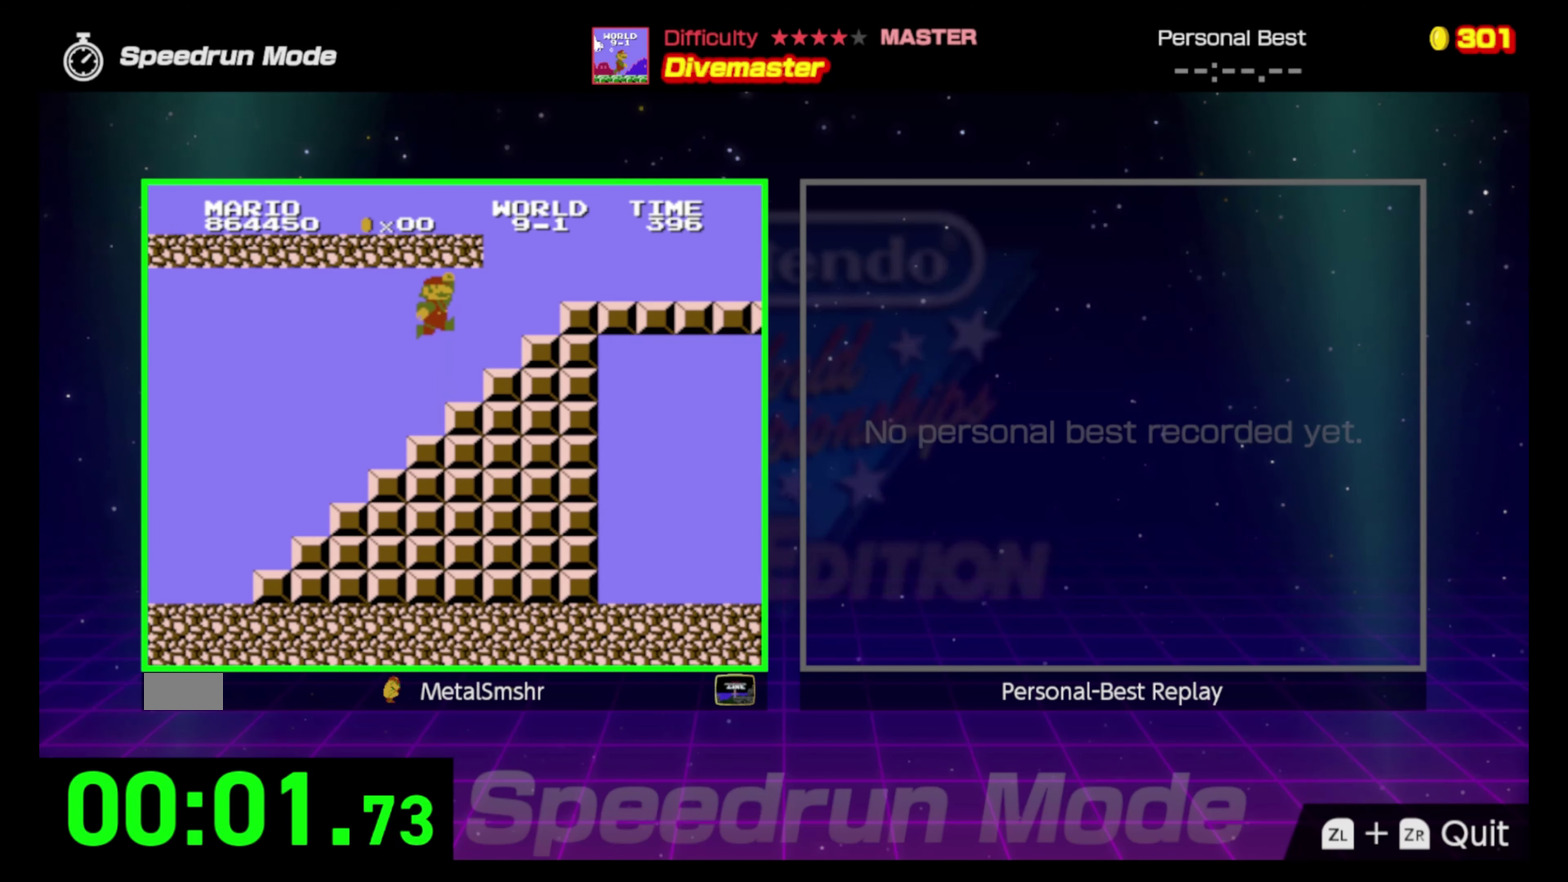
{"buttons": ["A", "B", "DPAD_RIGHT"], "events": [[333, "A", "up"], [400, "A", "down"]]}
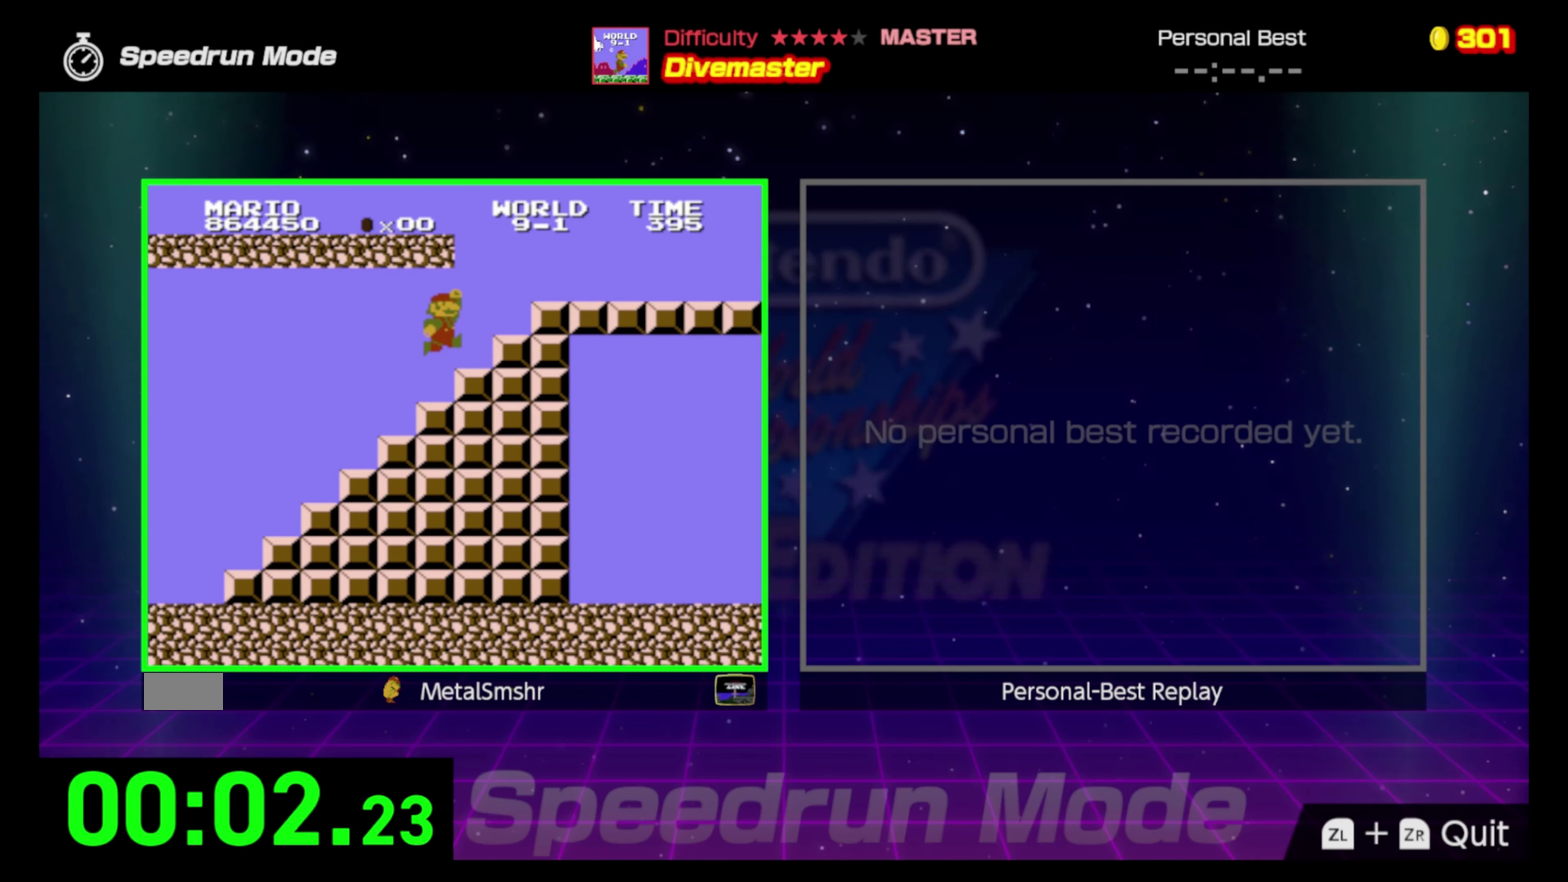
{"buttons": ["A", "B", "DPAD_RIGHT"], "events": [[283, "A", "up"], [400, "A", "down"]]}
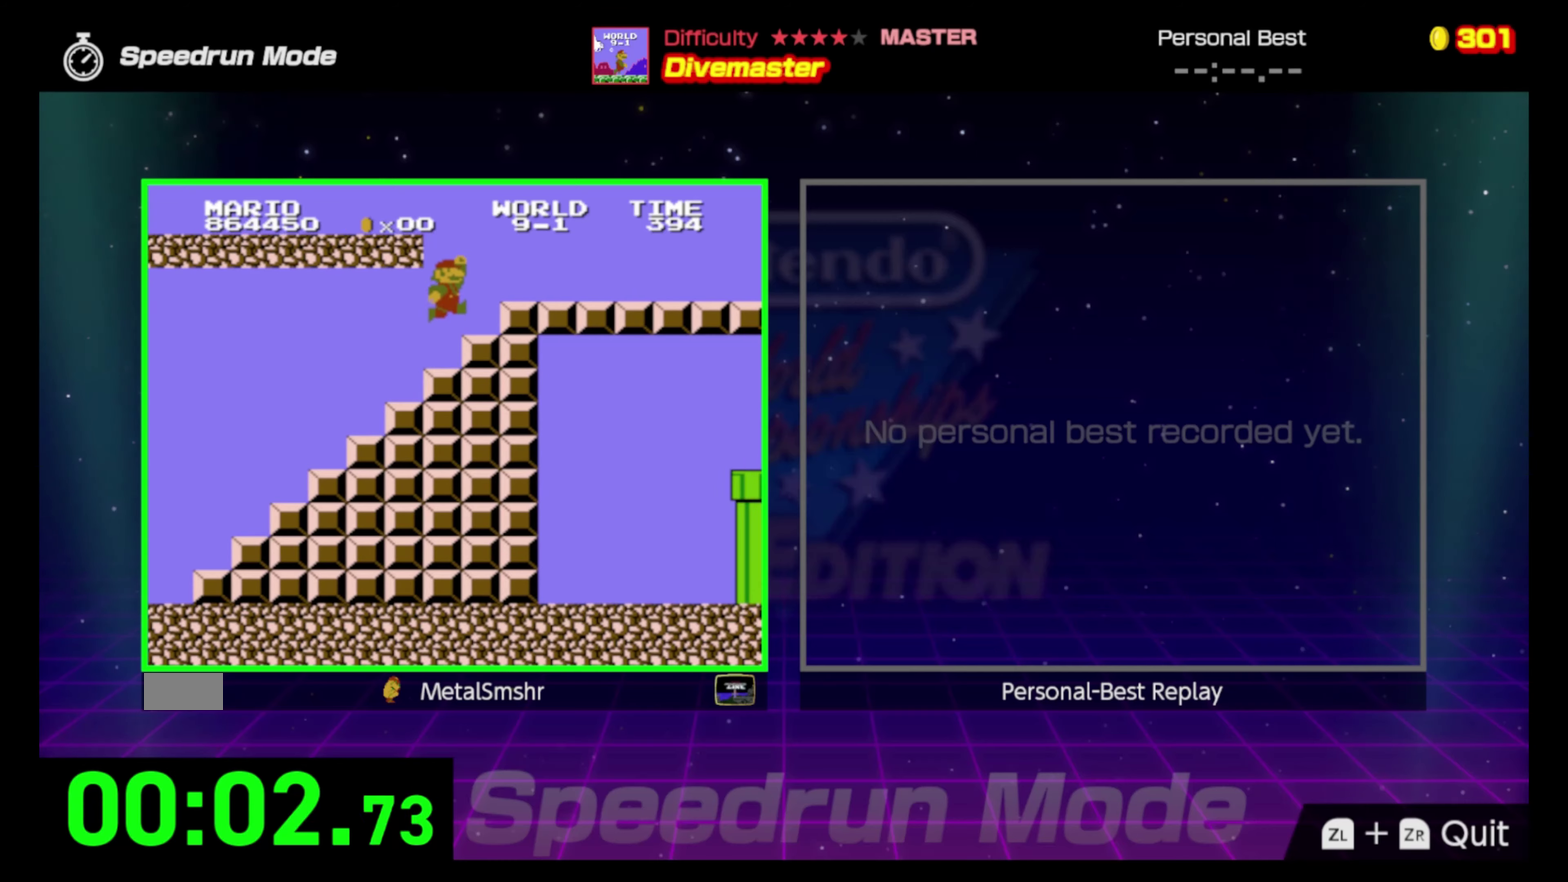
{"buttons": ["B", "DPAD_RIGHT"], "events": [[100, "A", "up"]]}